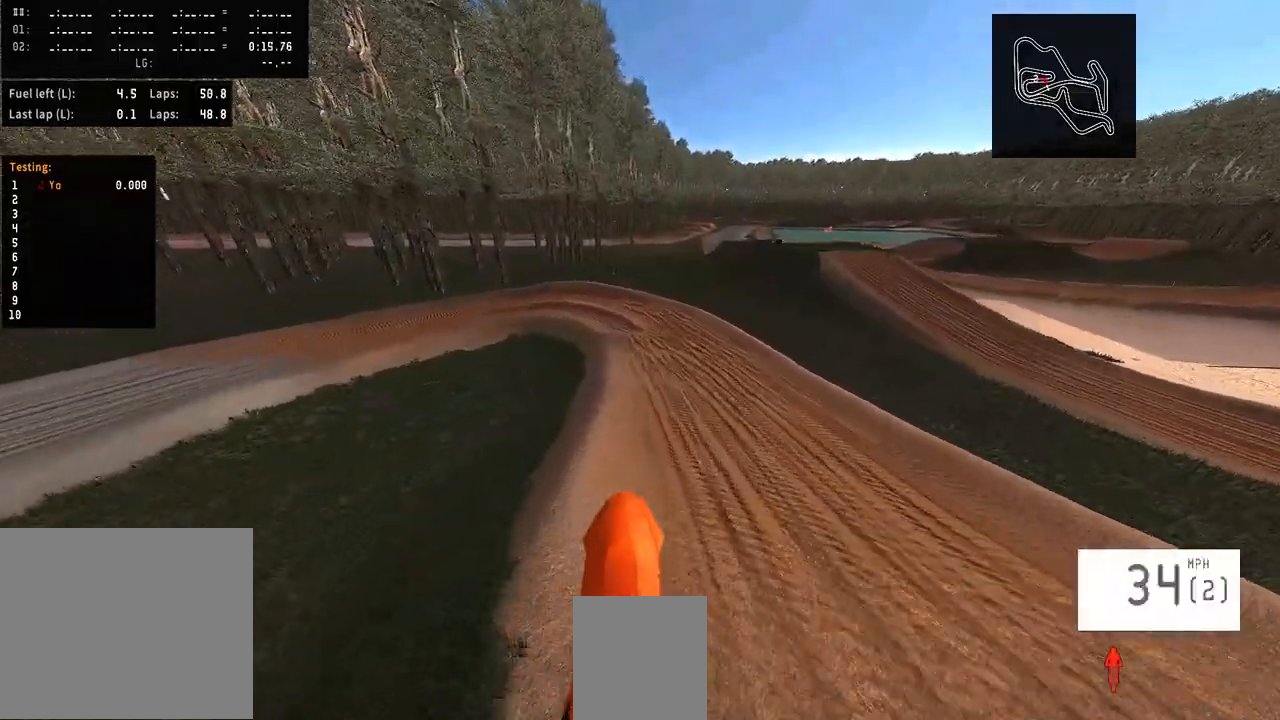
Gameplay with a controller (PlayStation layout); each line is a JSON object with the inputs held at the frame after it (dt_ms = milliseconds from this image to that frame). "events" lists button and stick changes between this image and that frame as [ms after this image, input, new state], when the widget could be followed in between. Not read: L1.
{"dt_ms": 500, "buttons": [], "left_stick": "center", "right_stick": "center", "events": [[133, "right_stick", "center"]]}
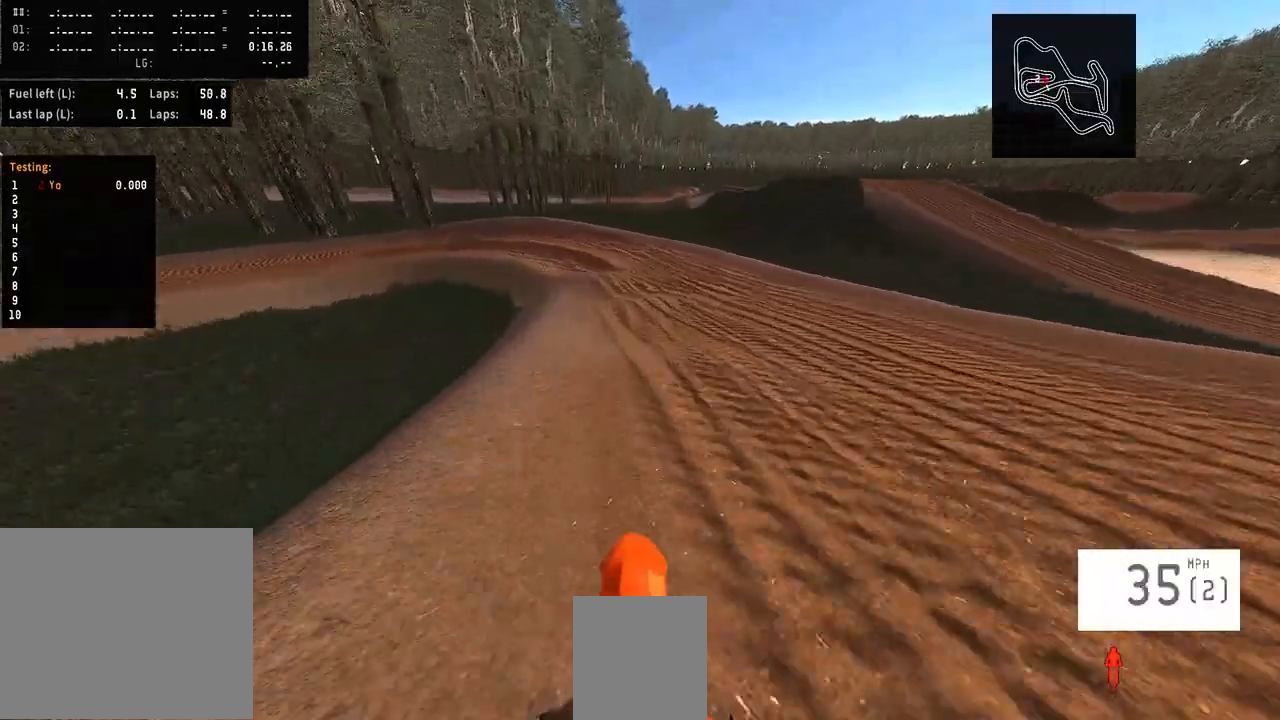
{"dt_ms": 500, "buttons": ["L2"], "left_stick": "left", "right_stick": "center", "events": [[166, "R3", "down"], [233, "L2", "down"], [233, "R3", "up"], [233, "left_stick", "left"]]}
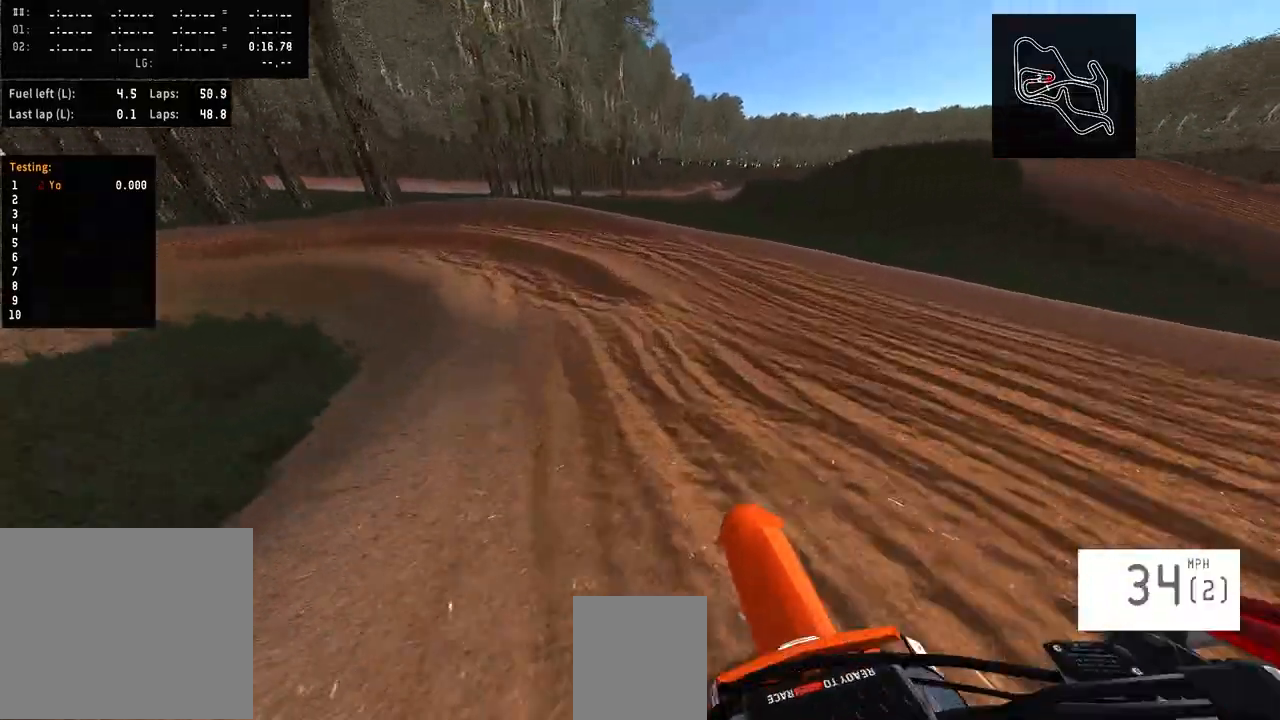
{"dt_ms": 500, "buttons": [], "left_stick": "left", "right_stick": "center", "events": [[433, "L2", "up"]]}
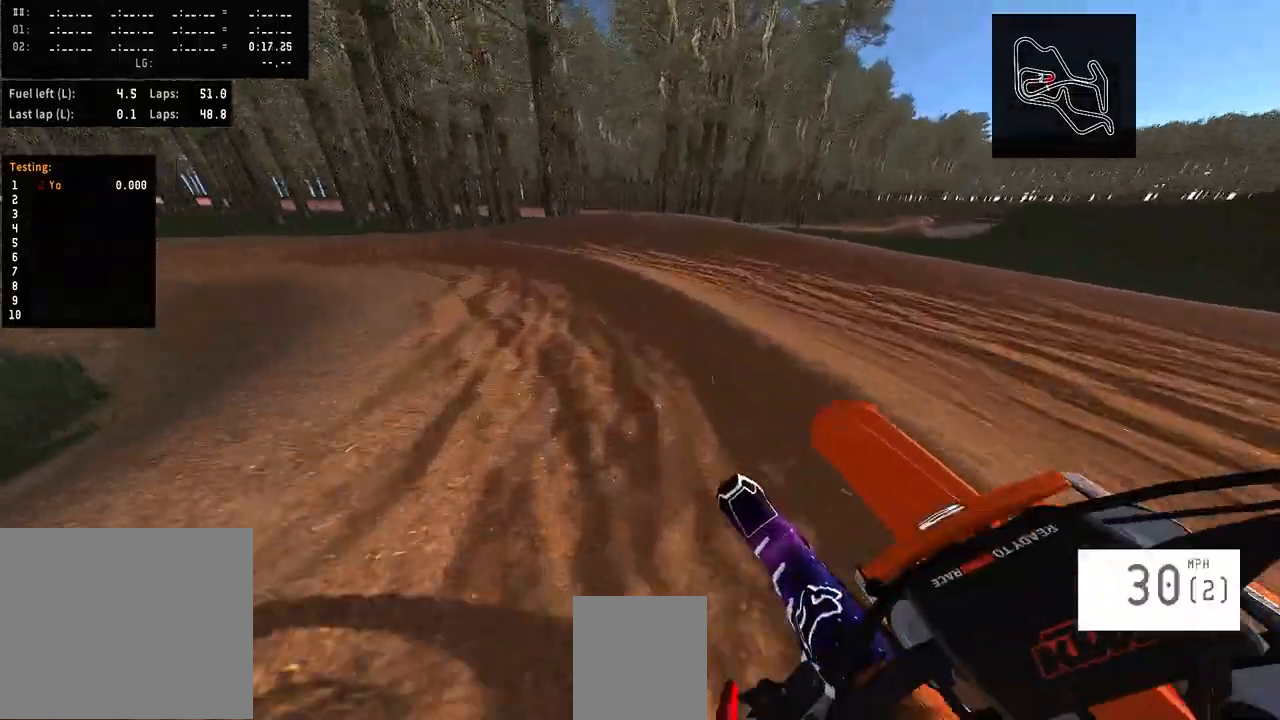
{"dt_ms": 500, "buttons": [], "left_stick": "center", "right_stick": "center", "events": [[433, "left_stick", "center"]]}
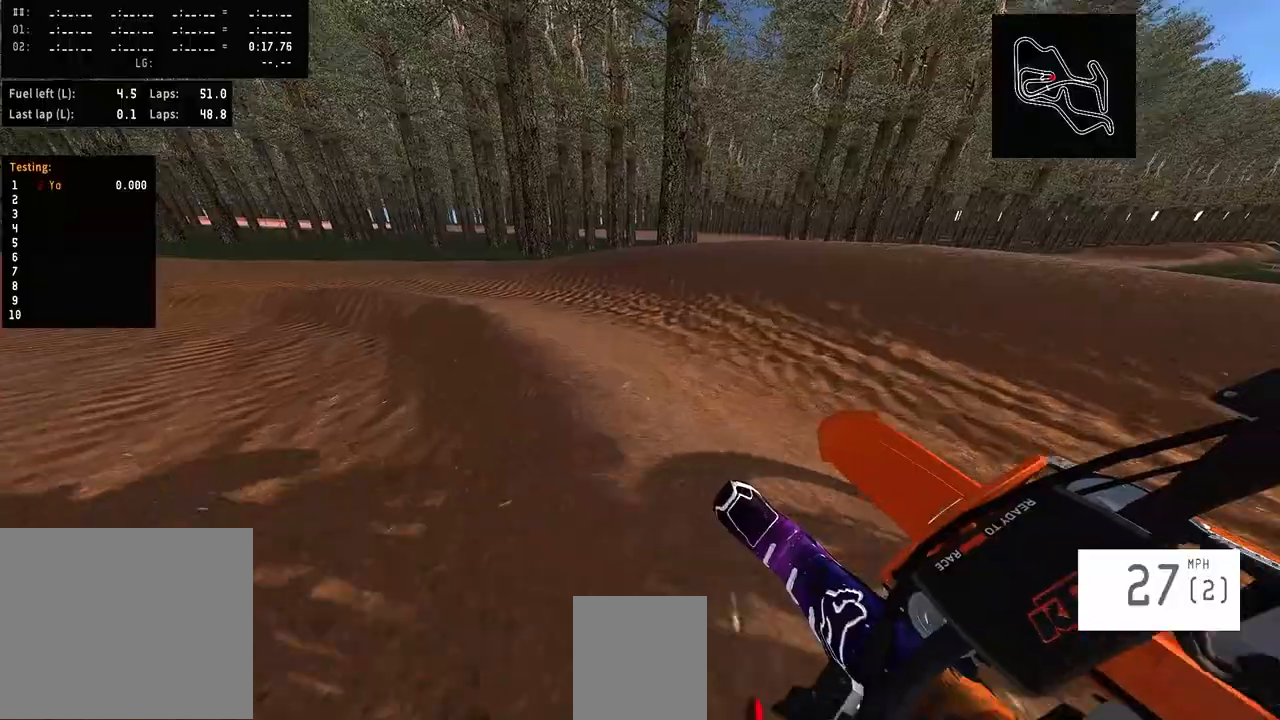
{"dt_ms": 500, "buttons": [], "left_stick": "left", "right_stick": "center", "events": [[133, "left_stick", "left"]]}
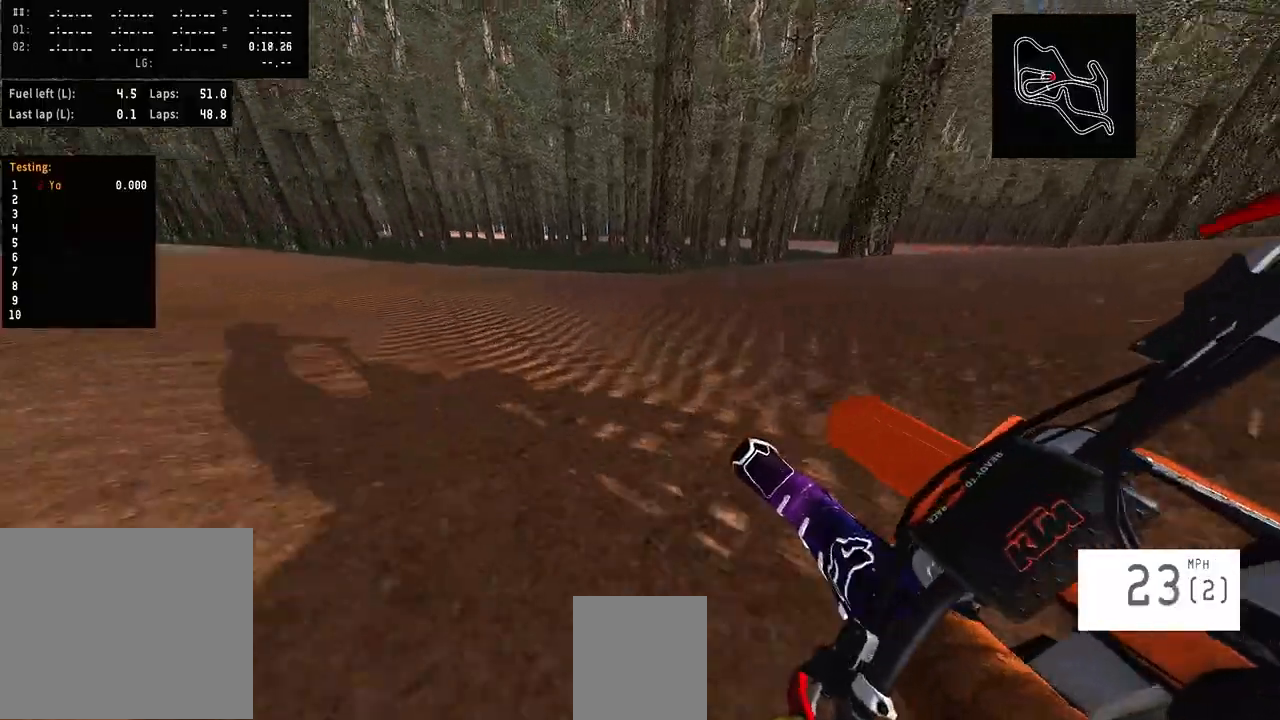
{"dt_ms": 500, "buttons": ["R2"], "left_stick": "left", "right_stick": "center", "events": [[33, "R2", "down"]]}
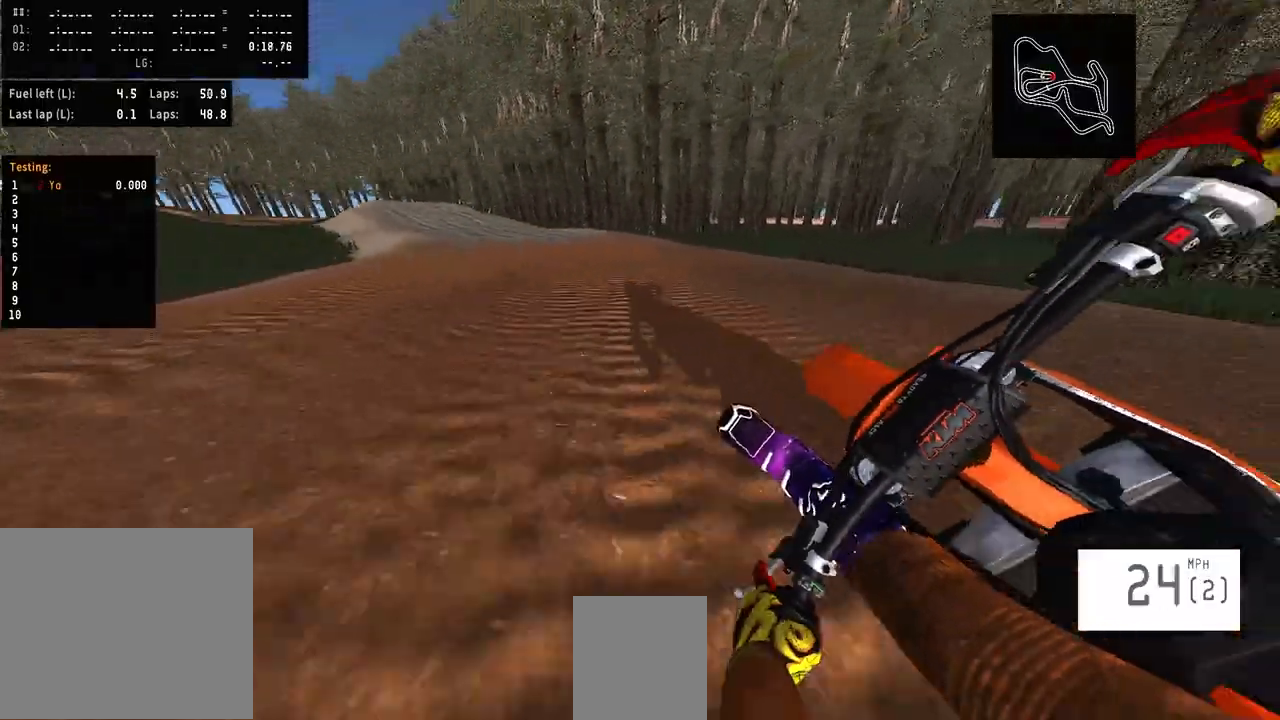
{"dt_ms": 500, "buttons": ["R2"], "left_stick": "left", "right_stick": "center", "events": [[100, "TRIANGLE", "down"], [166, "TRIANGLE", "up"], [266, "left_stick", "center"], [466, "left_stick", "left"]]}
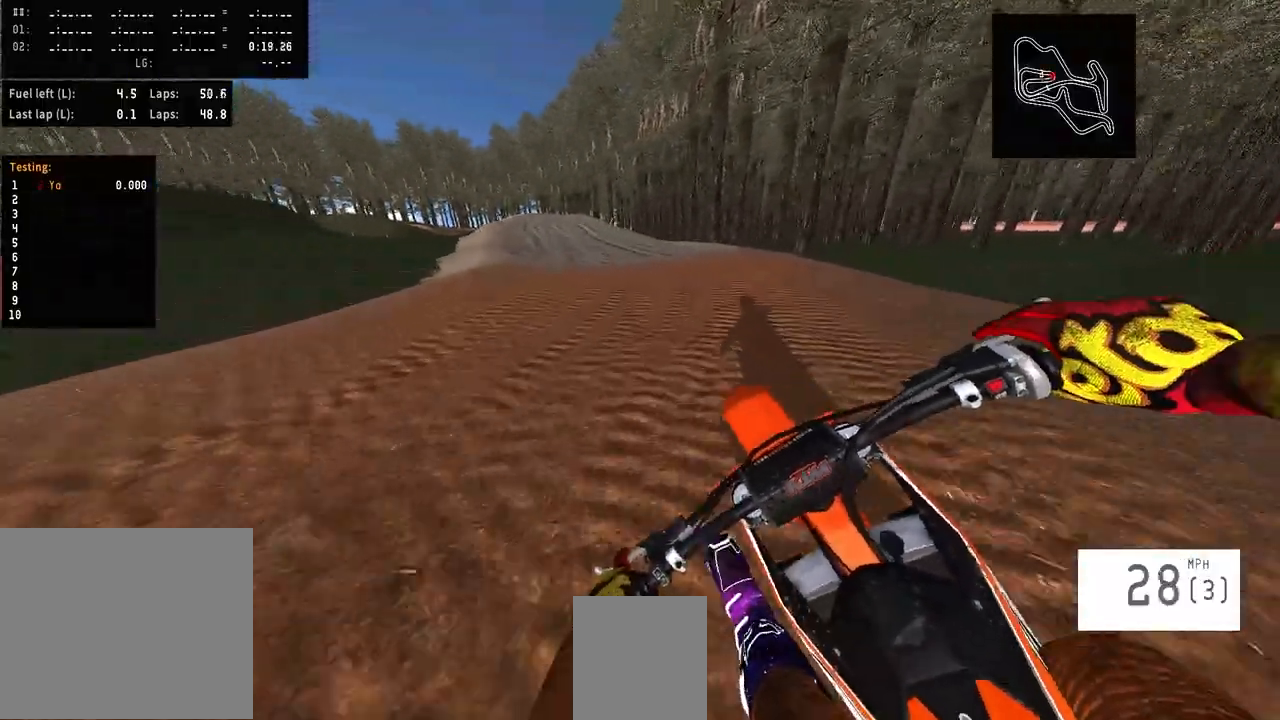
{"dt_ms": 500, "buttons": ["R2"], "left_stick": "left", "right_stick": "center", "events": []}
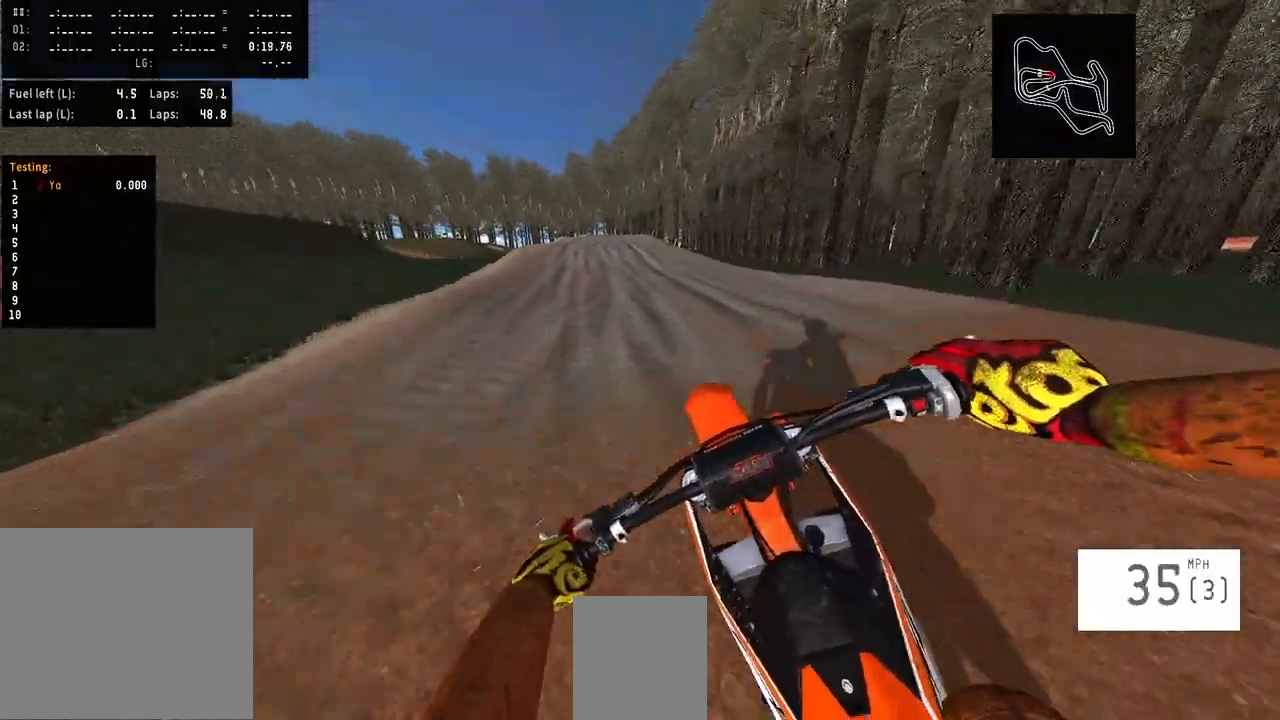
{"dt_ms": 500, "buttons": ["R2"], "left_stick": "center", "right_stick": "down", "events": [[133, "right_stick", "down"], [166, "left_stick", "center"]]}
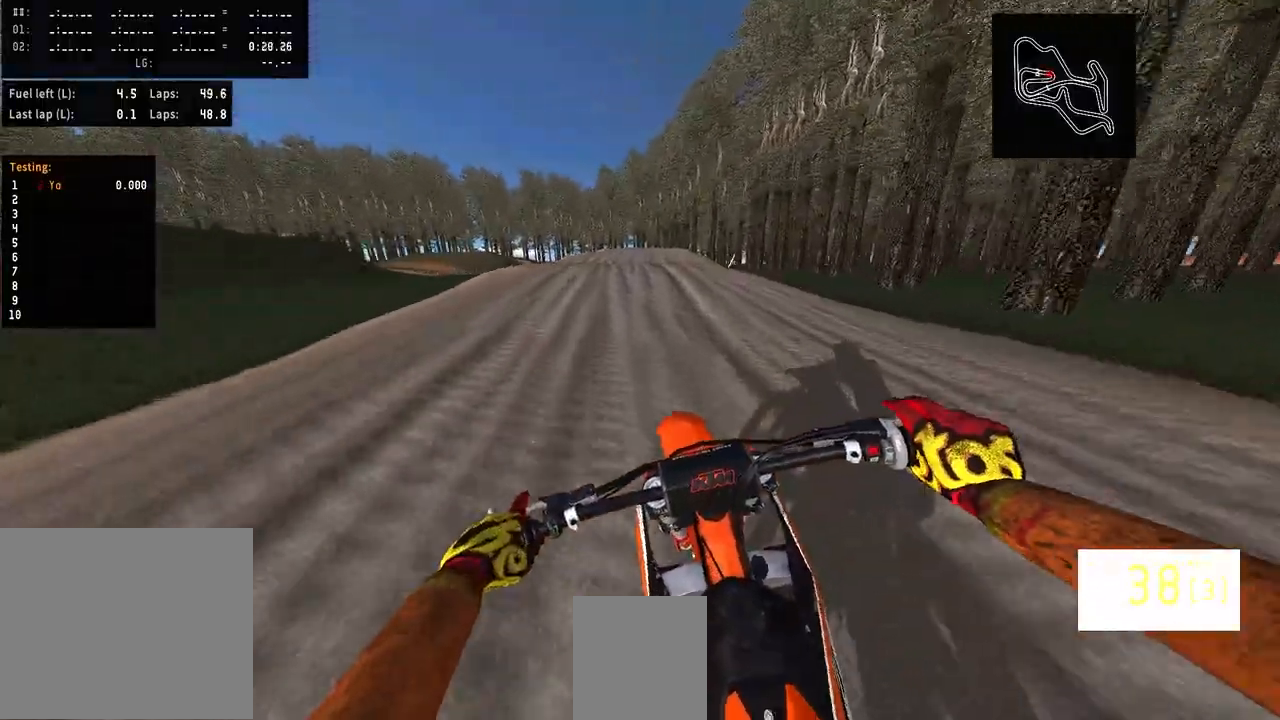
{"dt_ms": 500, "buttons": ["R2"], "left_stick": "center", "right_stick": "down", "events": []}
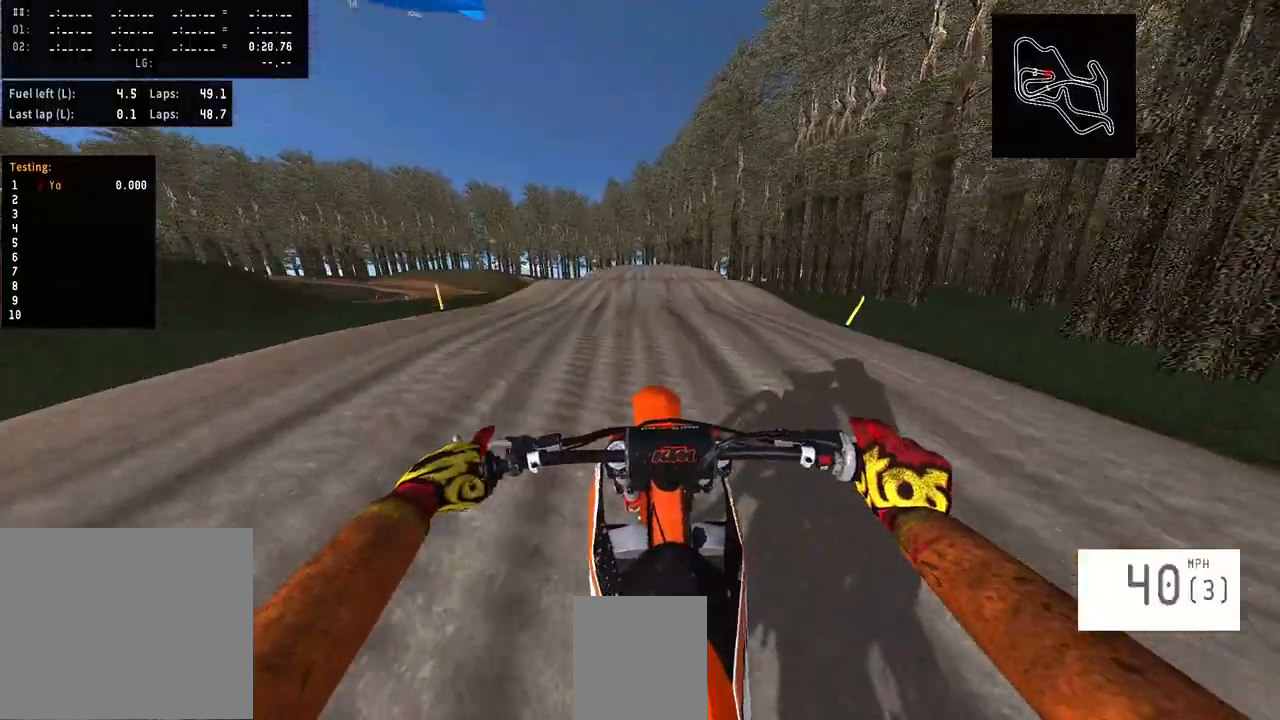
{"dt_ms": 500, "buttons": ["R2"], "left_stick": "center", "right_stick": "down", "events": []}
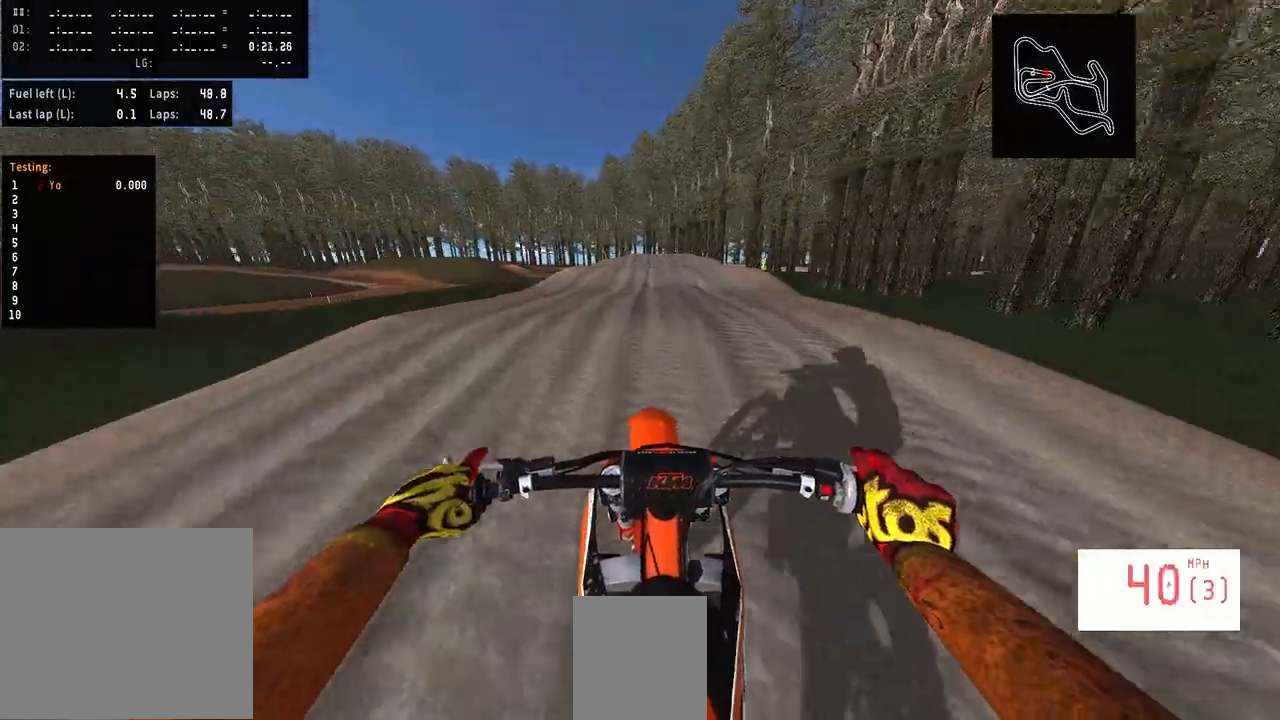
{"dt_ms": 500, "buttons": ["R2"], "left_stick": "up-right", "right_stick": "down", "events": [[366, "left_stick", "up-right"]]}
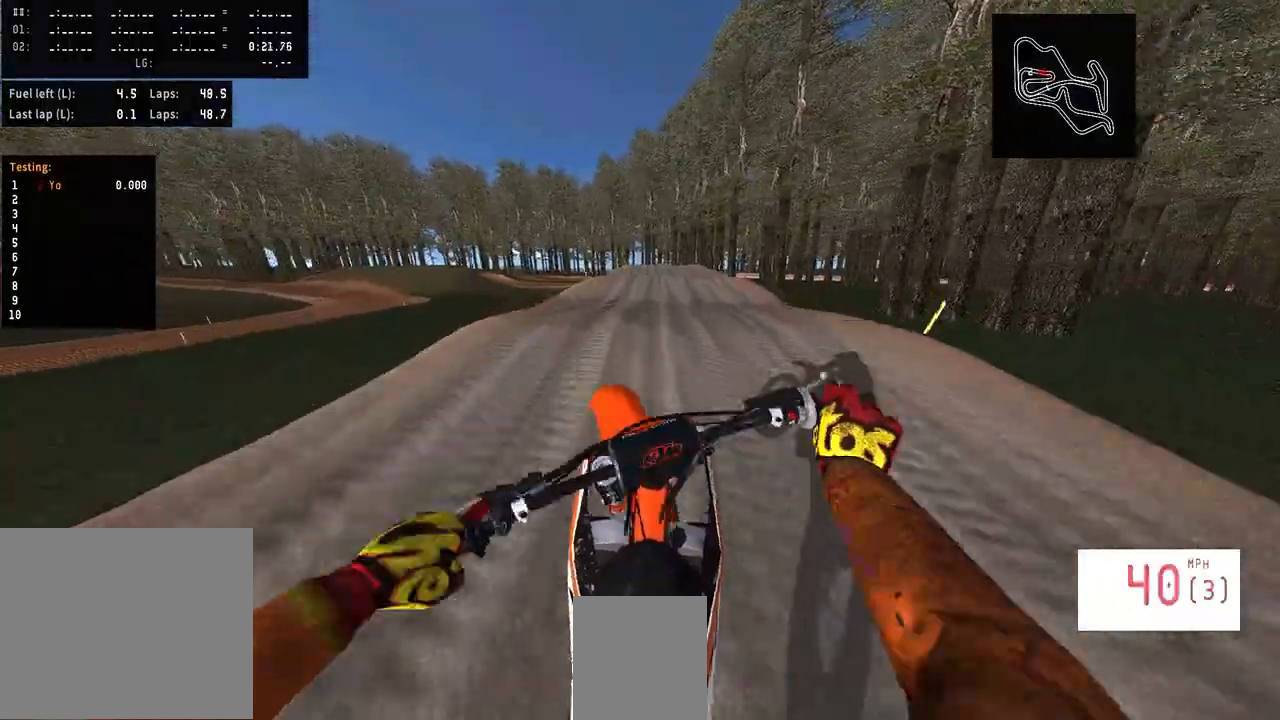
{"dt_ms": 500, "buttons": ["R2"], "left_stick": "center", "right_stick": "down", "events": [[66, "left_stick", "center"]]}
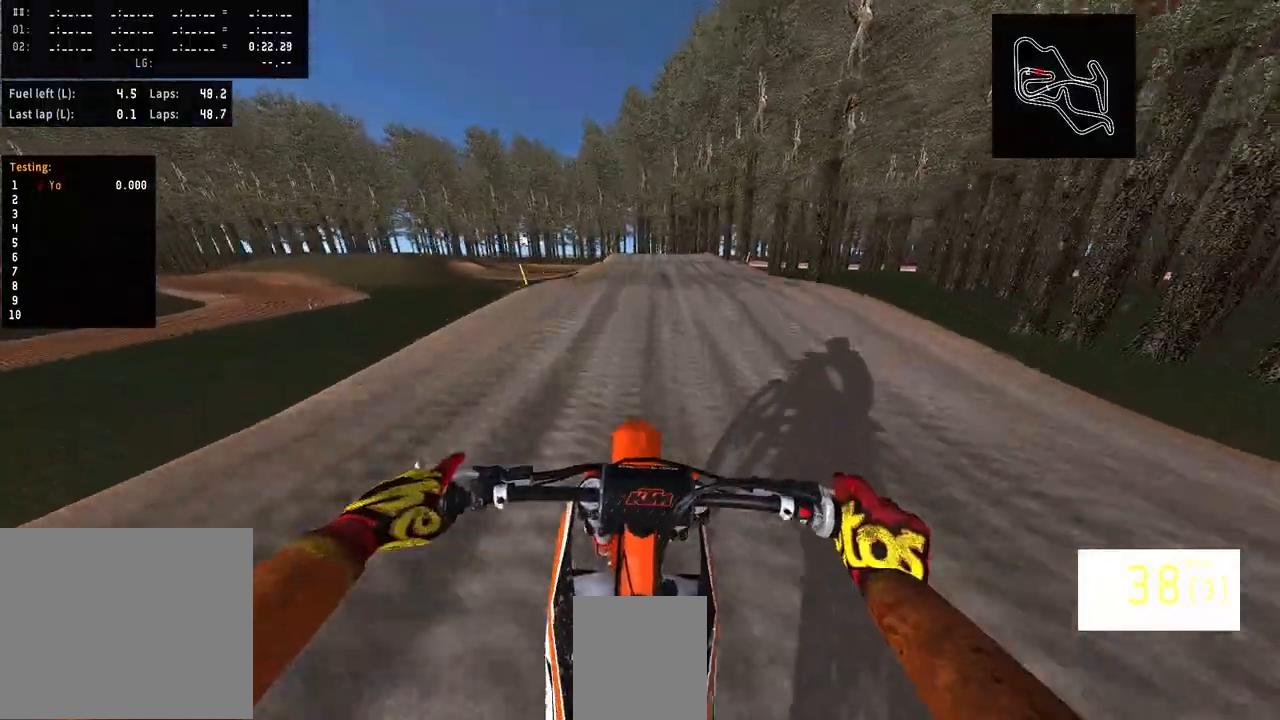
{"dt_ms": 500, "buttons": ["R2"], "left_stick": "center", "right_stick": "down", "events": []}
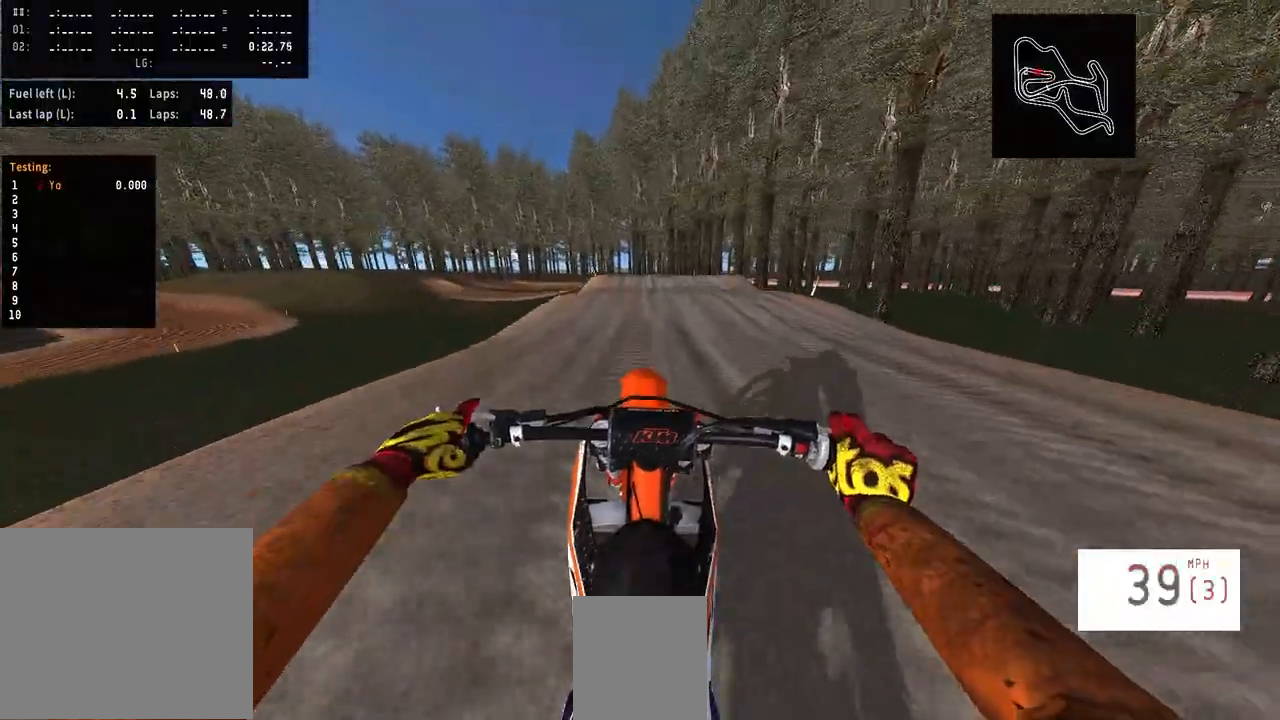
{"dt_ms": 500, "buttons": [], "left_stick": "center", "right_stick": "center", "events": [[266, "R2", "up"], [333, "right_stick", "center"]]}
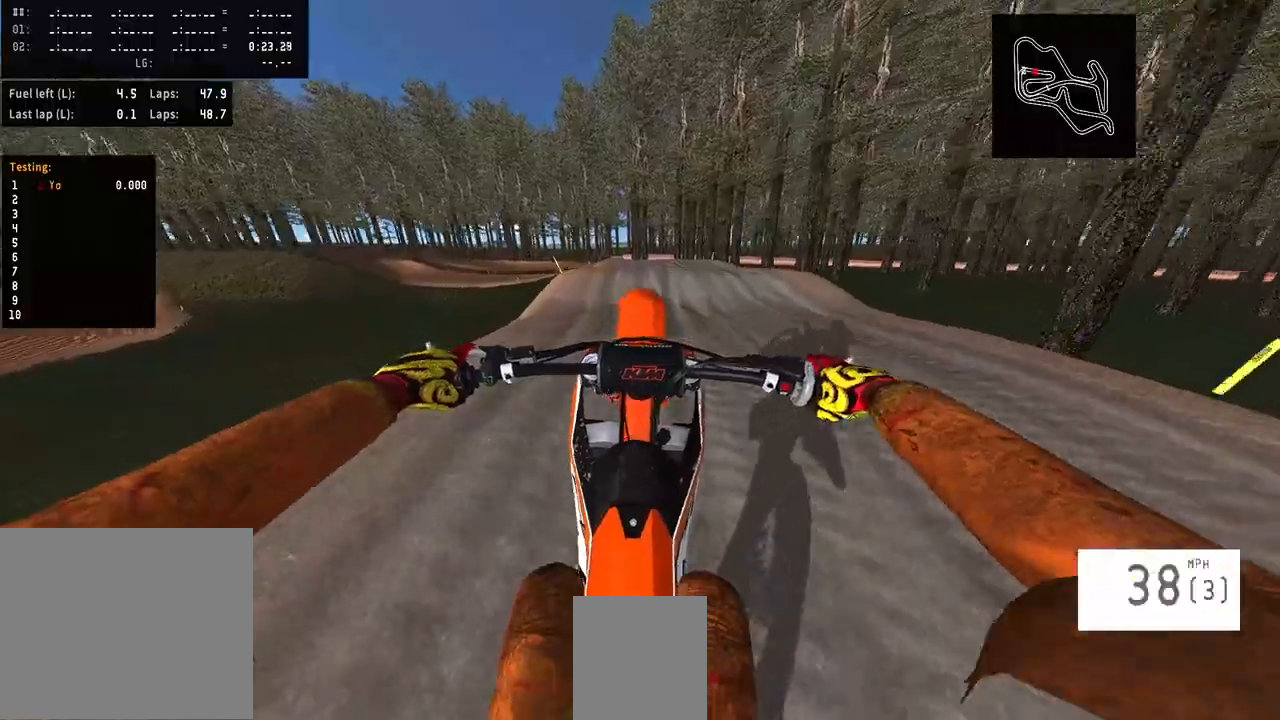
{"dt_ms": 500, "buttons": ["R2"], "left_stick": "center", "right_stick": "up", "events": [[133, "R2", "down"], [133, "right_stick", "up"]]}
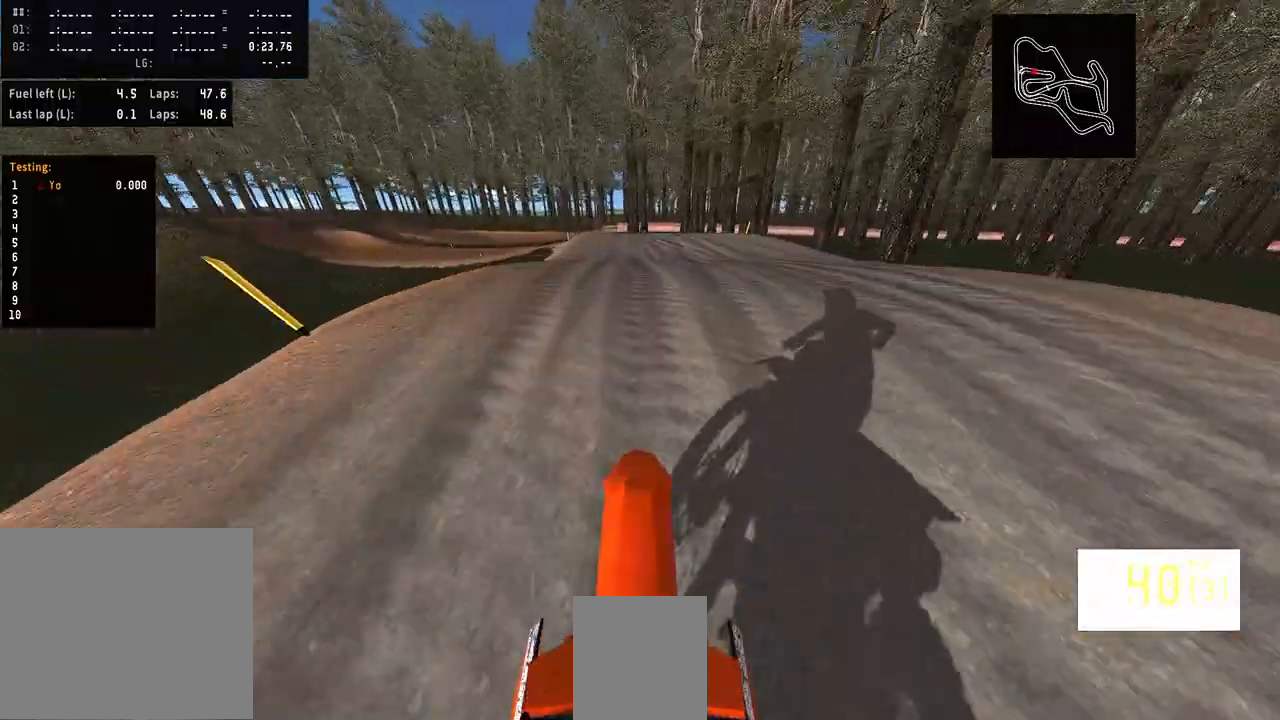
{"dt_ms": 500, "buttons": [], "left_stick": "left", "right_stick": "center", "events": [[366, "left_stick", "left"], [466, "R2", "up"], [466, "right_stick", "center"]]}
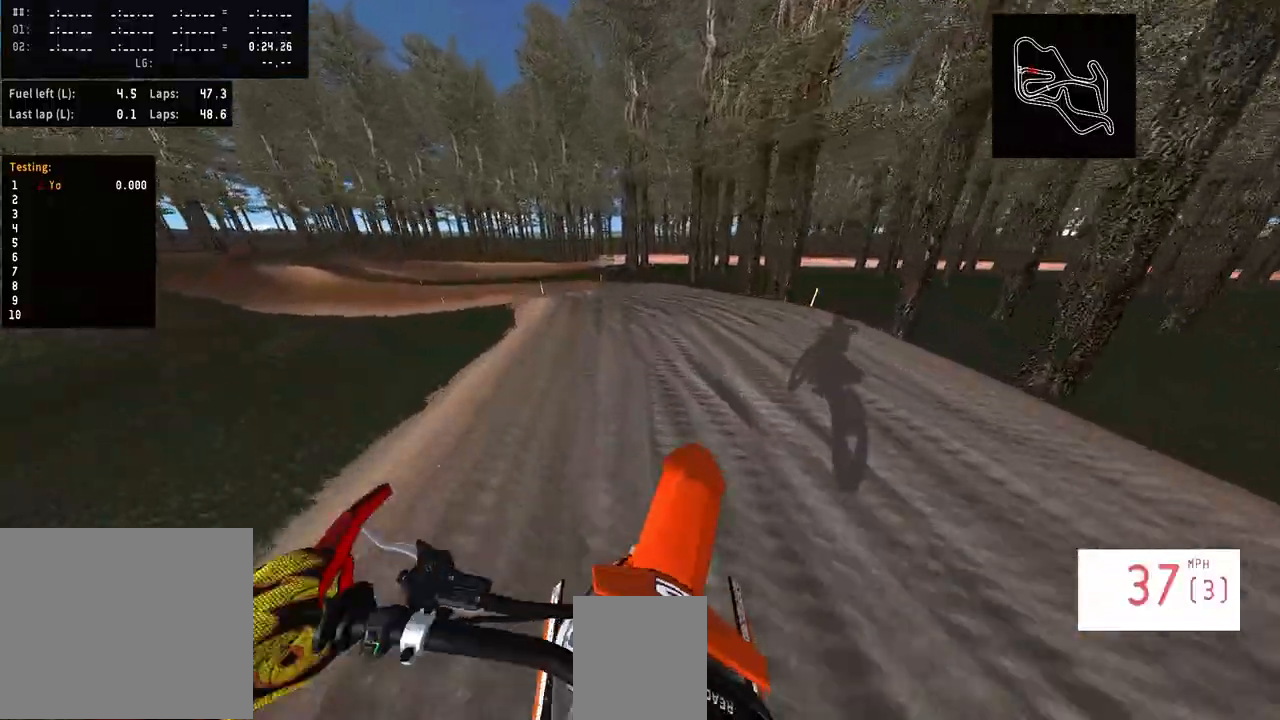
{"dt_ms": 500, "buttons": [], "left_stick": "left", "right_stick": "center", "events": [[100, "right_stick", "up"], [266, "right_stick", "center"]]}
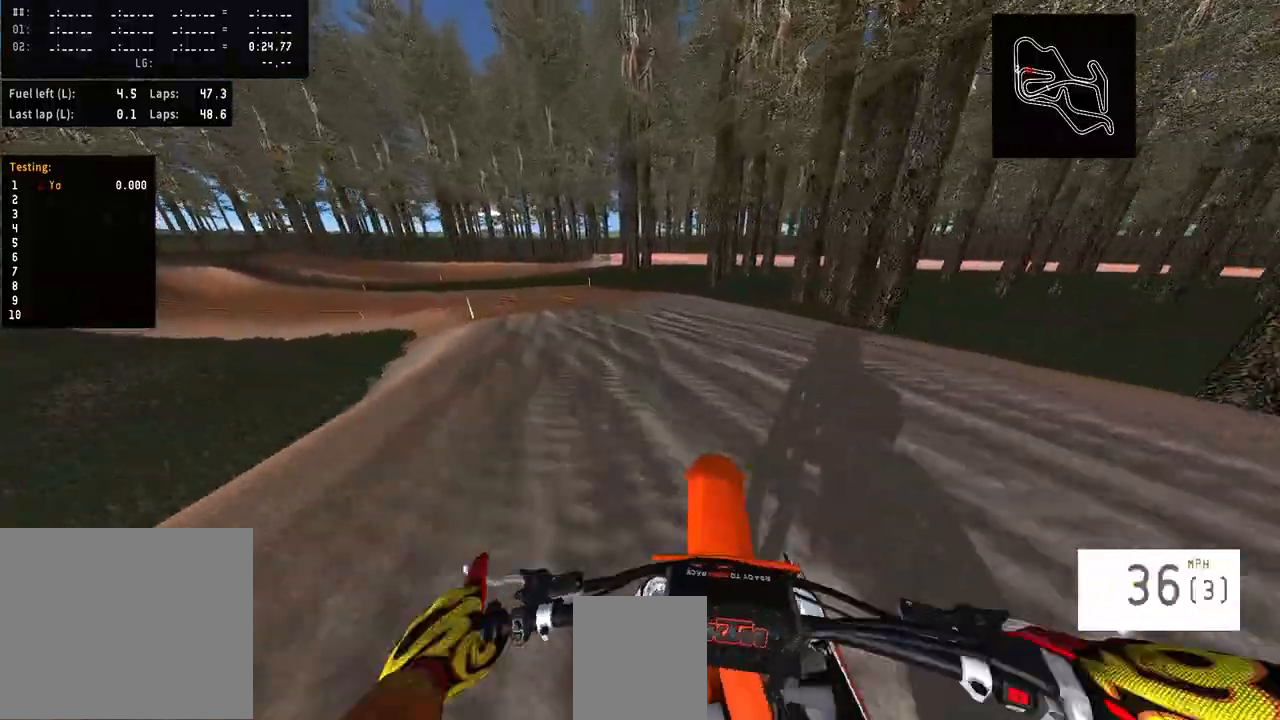
{"dt_ms": 500, "buttons": [], "left_stick": "left", "right_stick": "center", "events": []}
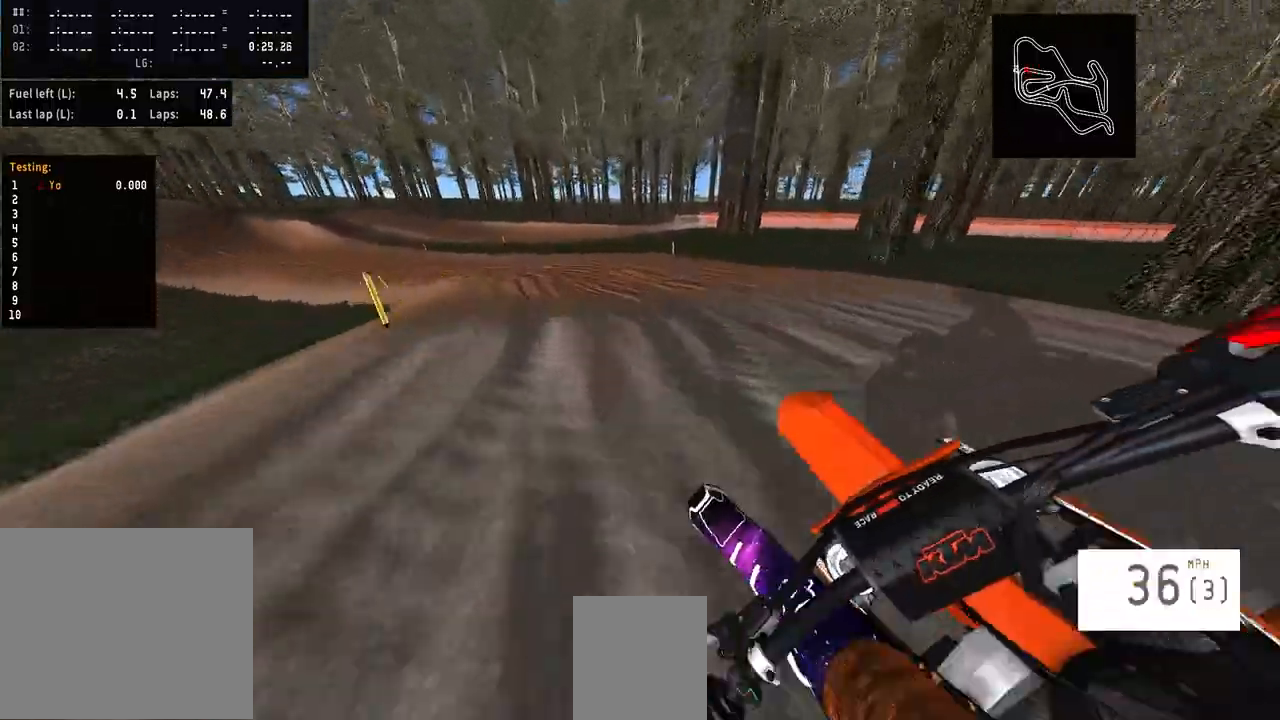
{"dt_ms": 500, "buttons": ["R2"], "left_stick": "left", "right_stick": "center", "events": [[33, "R2", "down"]]}
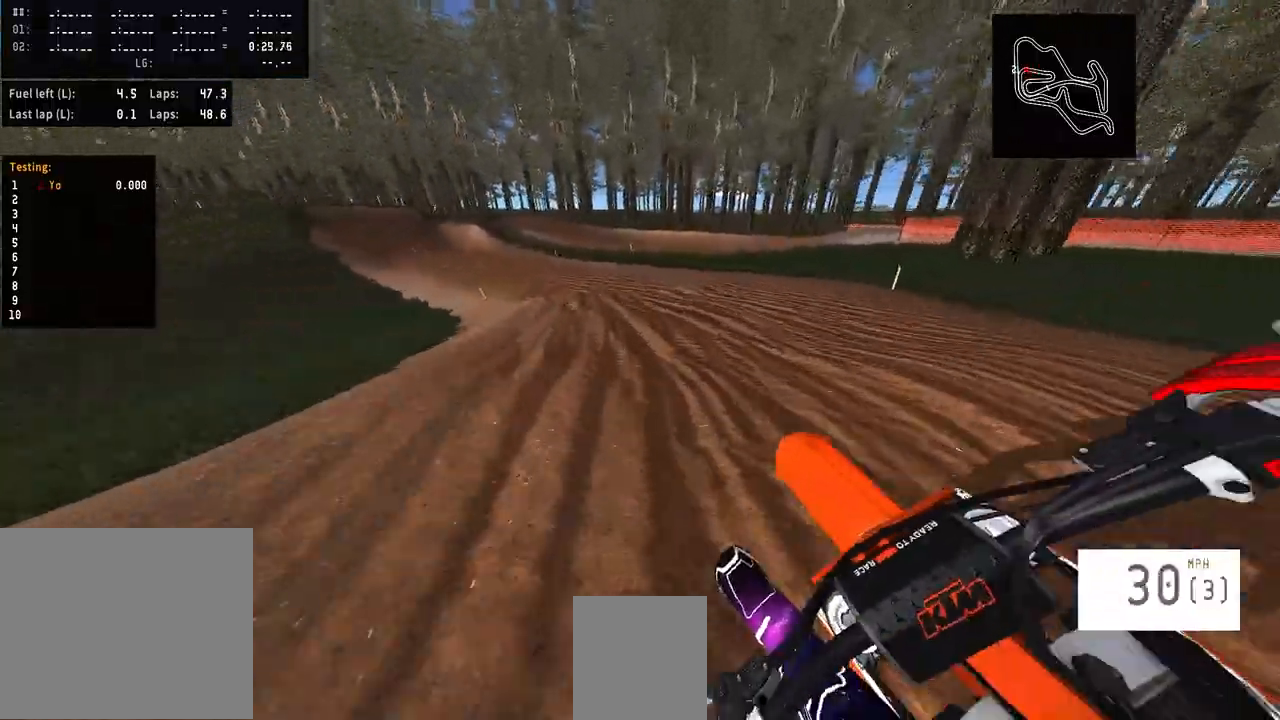
{"dt_ms": 1000, "buttons": ["R1", "R2"], "left_stick": "left", "right_stick": "center"}
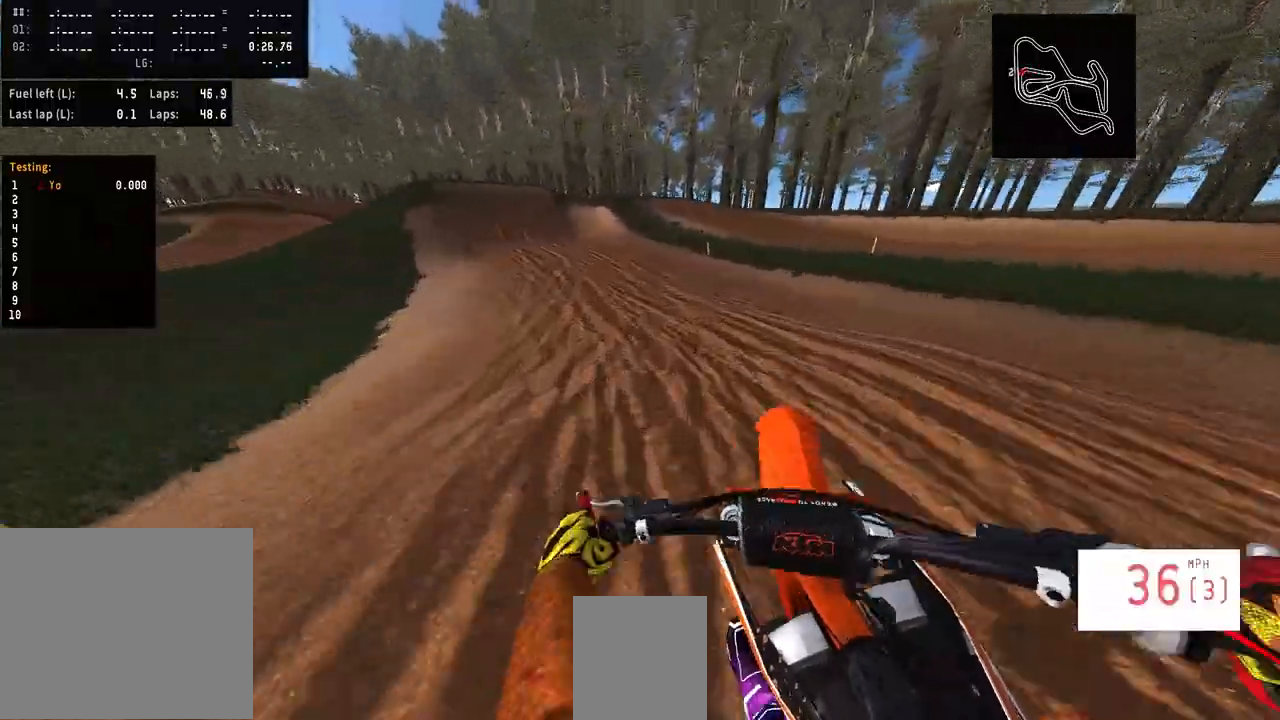
{"dt_ms": 500, "buttons": ["R2"], "left_stick": "left", "right_stick": "center", "events": [[66, "R1", "up"]]}
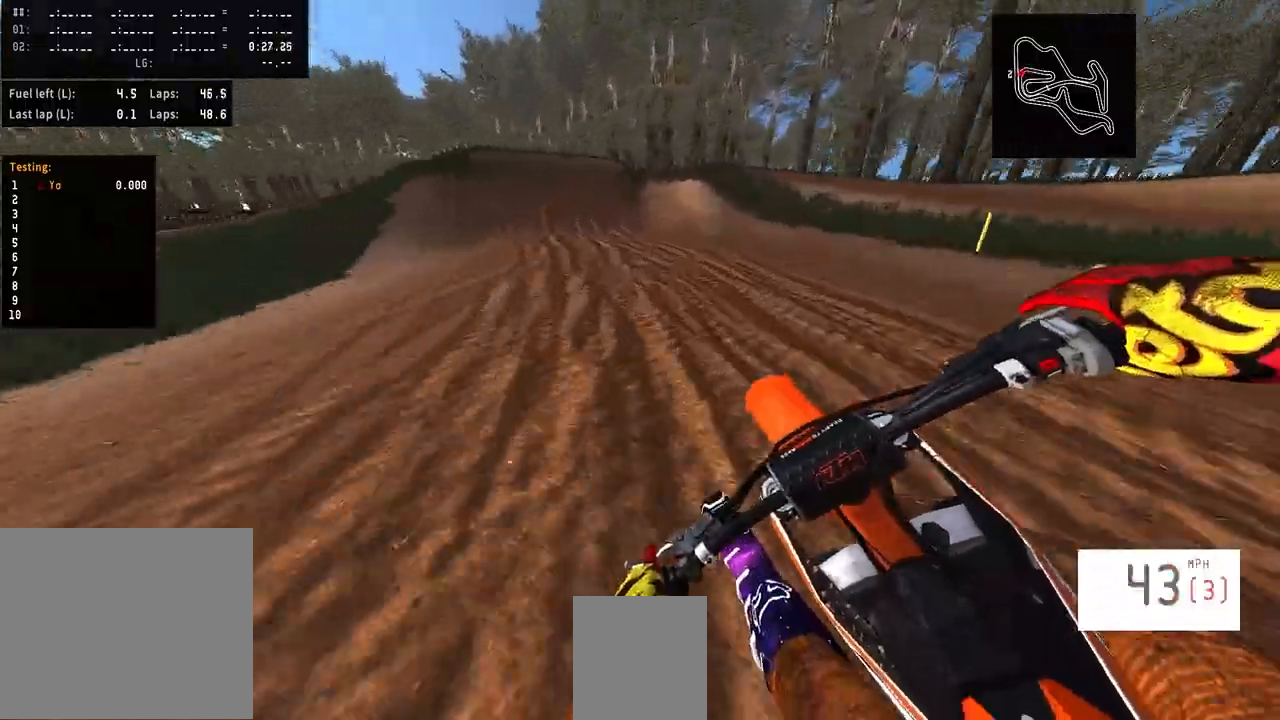
{"dt_ms": 500, "buttons": ["R2"], "left_stick": "left", "right_stick": "center", "events": [[266, "left_stick", "center"], [433, "R1", "down"], [466, "left_stick", "left"], [500, "R1", "up"]]}
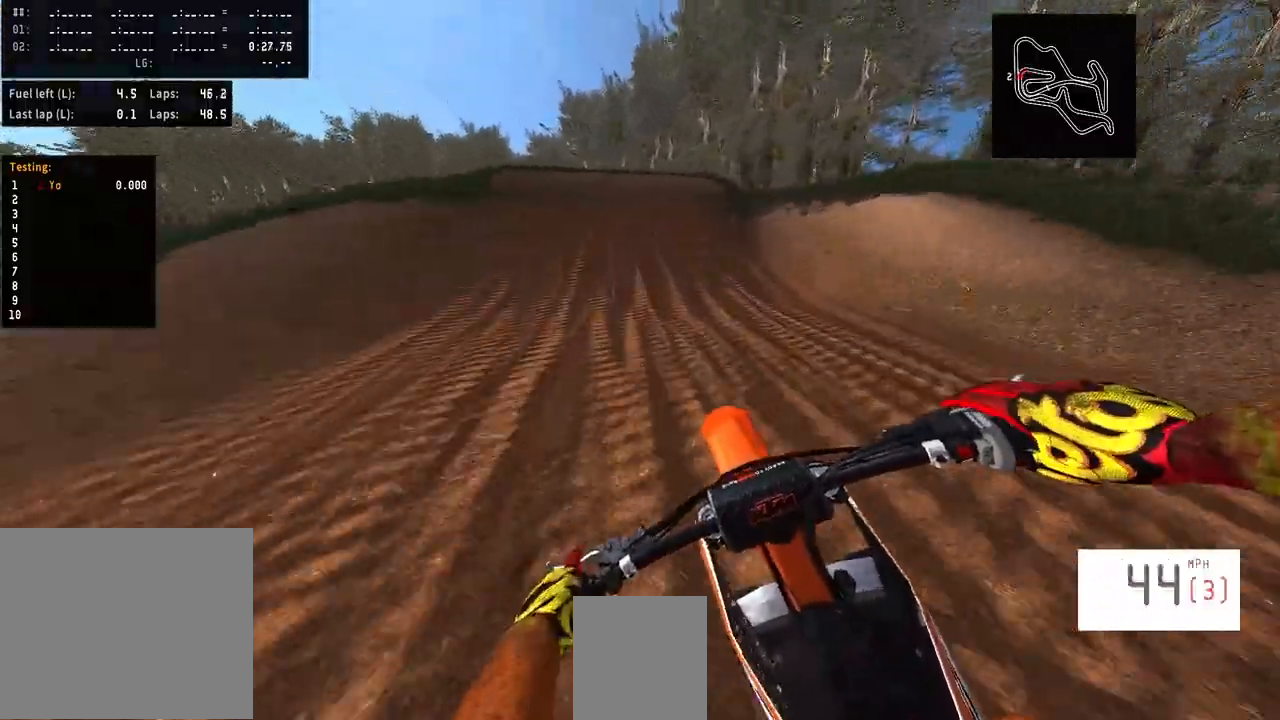
{"dt_ms": 500, "buttons": ["R3"], "left_stick": "center", "right_stick": "center", "events": [[300, "R2", "up"], [333, "left_stick", "center"], [500, "R3", "down"]]}
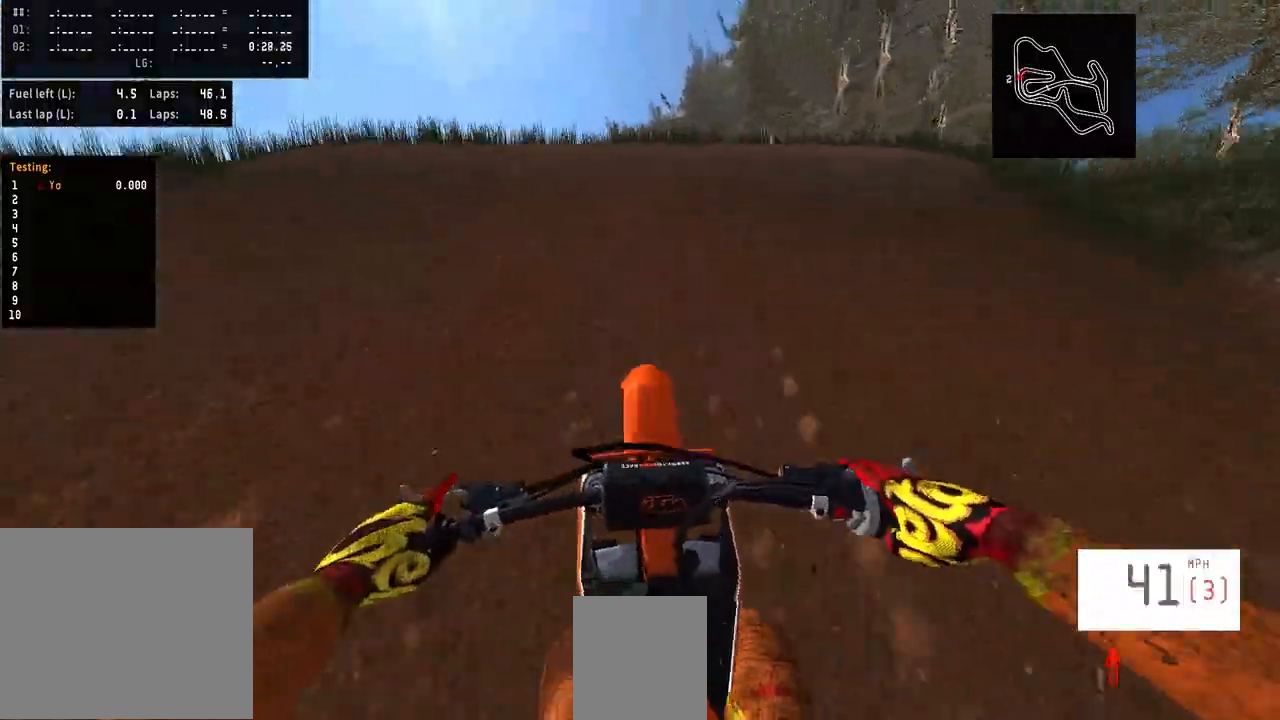
{"dt_ms": 500, "buttons": [], "left_stick": "center", "right_stick": "up", "events": [[66, "R3", "up"], [66, "right_stick", "up"], [133, "R2", "down"], [233, "R2", "up"], [233, "right_stick", "center"], [433, "right_stick", "up"]]}
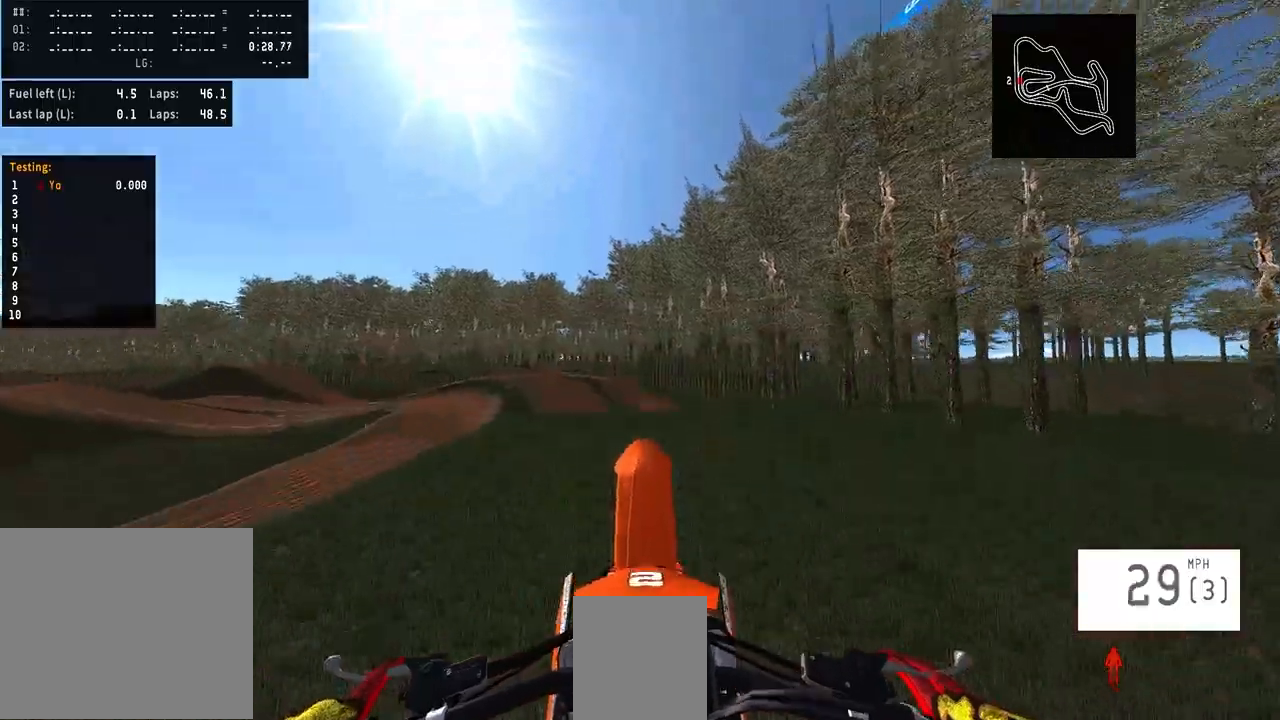
{"dt_ms": 500, "buttons": ["R2"], "left_stick": "left", "right_stick": "up", "events": [[433, "left_stick", "left"], [466, "R2", "down"]]}
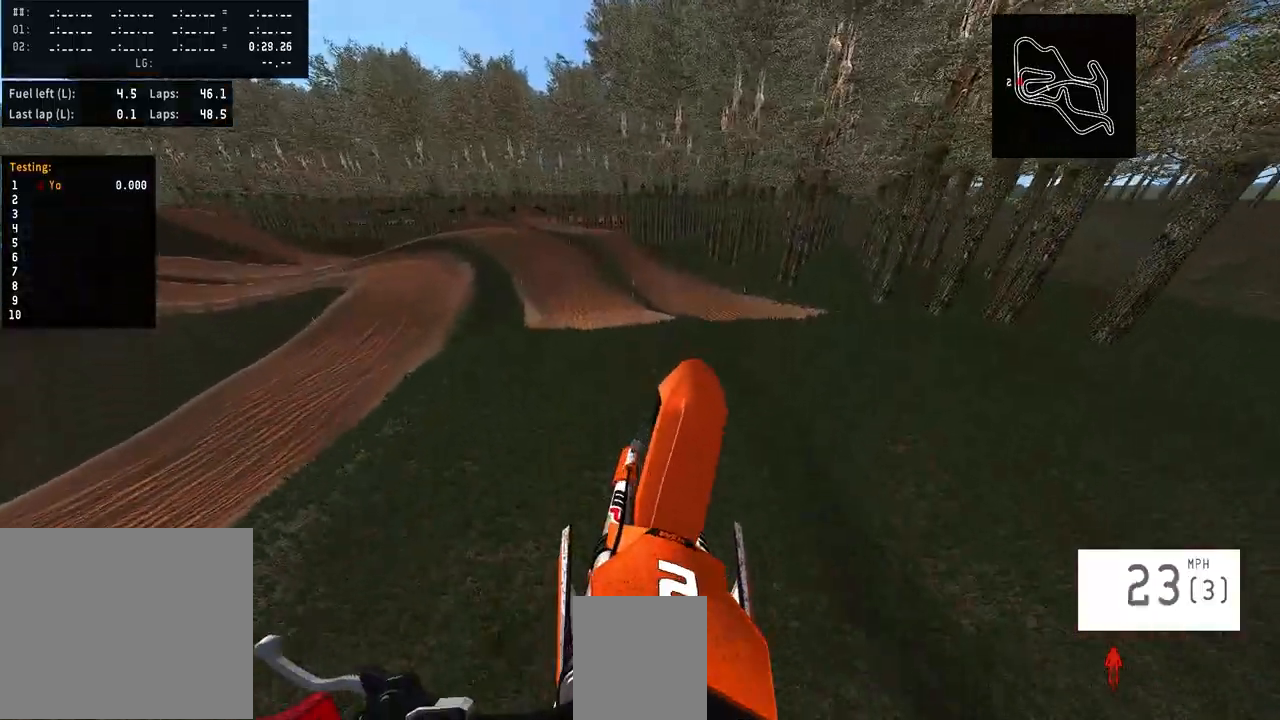
{"dt_ms": 500, "buttons": ["R2"], "left_stick": "left", "right_stick": "up", "events": []}
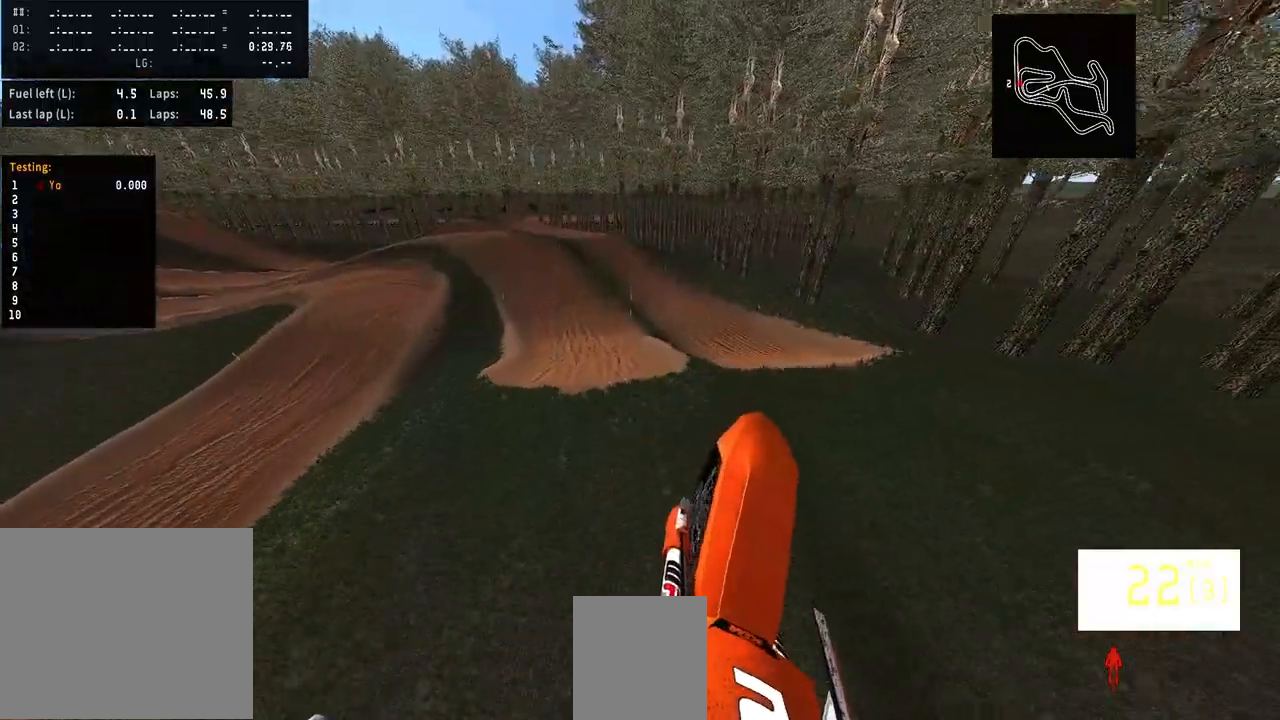
{"dt_ms": 500, "buttons": ["R2"], "left_stick": "right", "right_stick": "up", "events": [[200, "left_stick", "center"], [400, "left_stick", "right"]]}
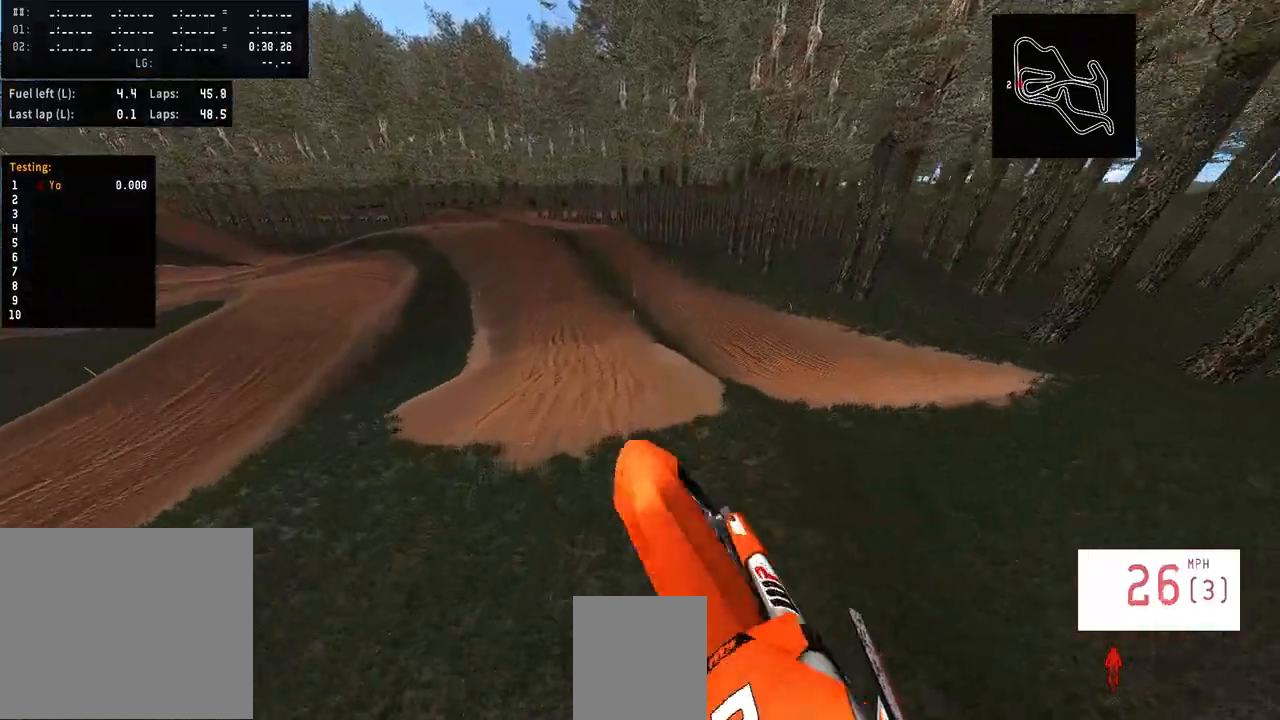
{"dt_ms": 500, "buttons": ["R2"], "left_stick": "center", "right_stick": "up", "events": [[133, "left_stick", "center"], [233, "left_stick", "right"], [366, "left_stick", "center"]]}
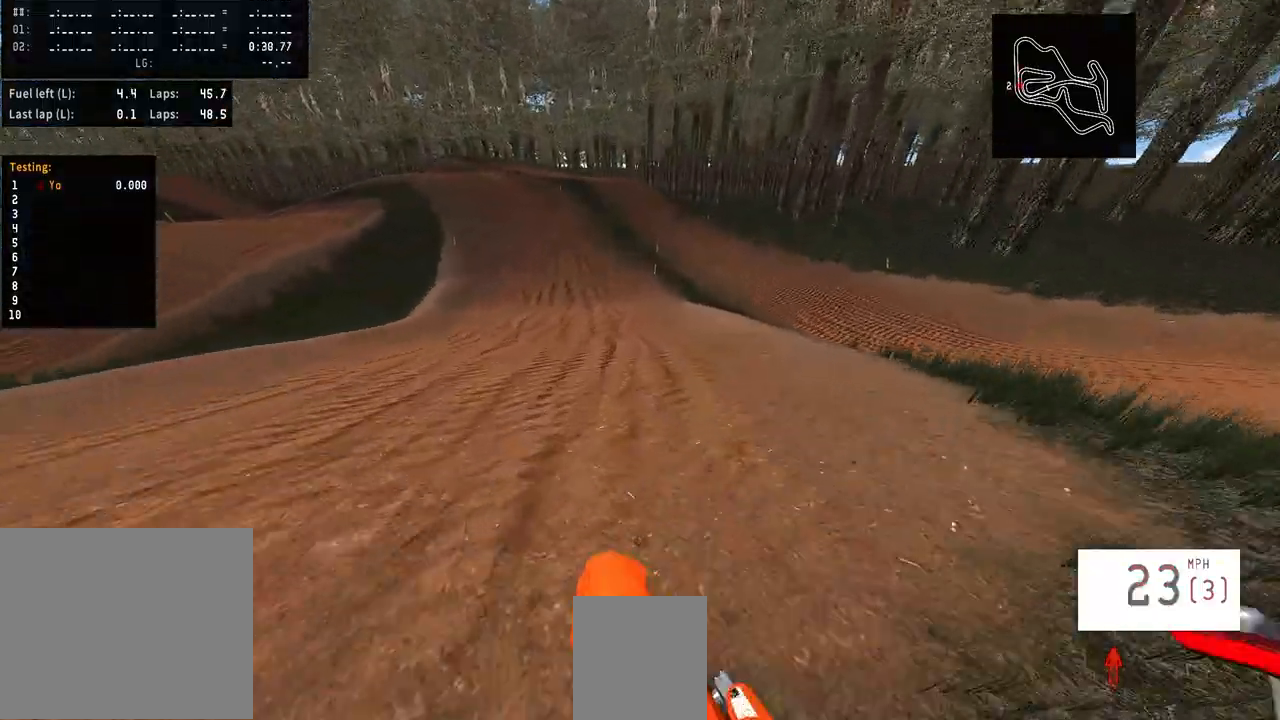
{"dt_ms": 500, "buttons": ["R2"], "left_stick": "center", "right_stick": "up", "events": [[400, "left_stick", "left"], [500, "left_stick", "center"]]}
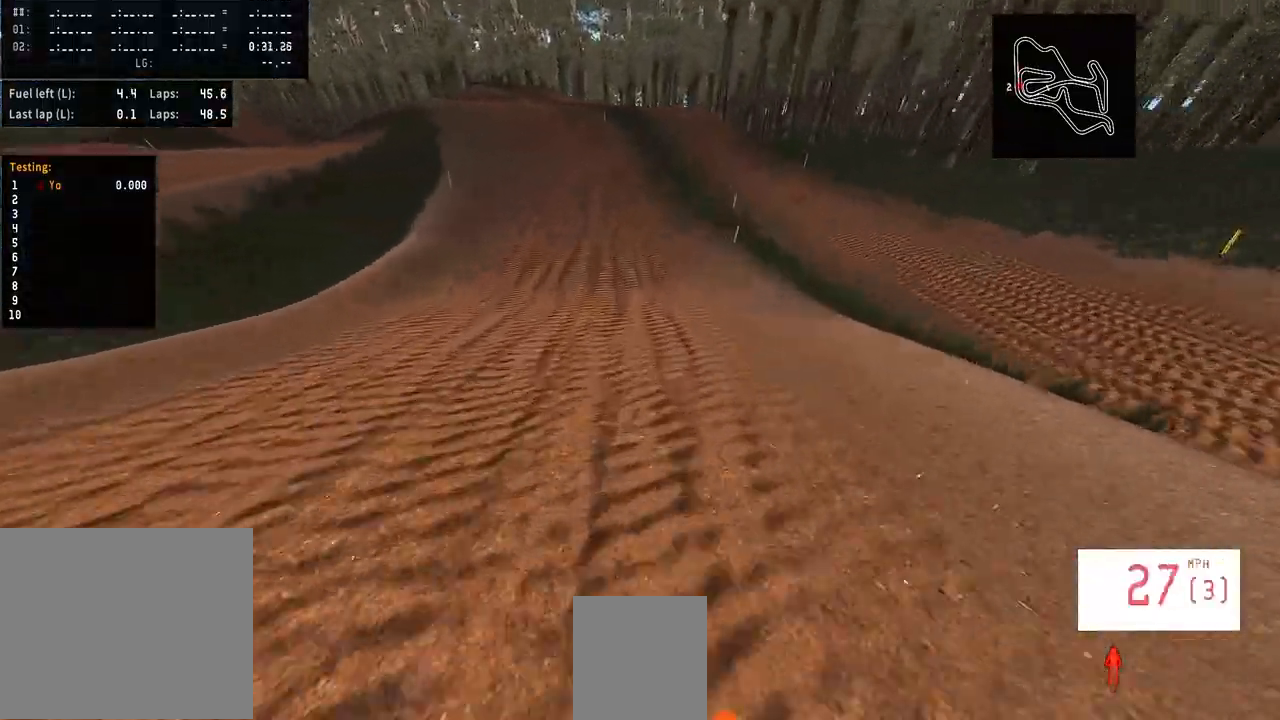
{"dt_ms": 500, "buttons": [], "left_stick": "center", "right_stick": "center", "events": [[433, "right_stick", "center"], [500, "R2", "up"]]}